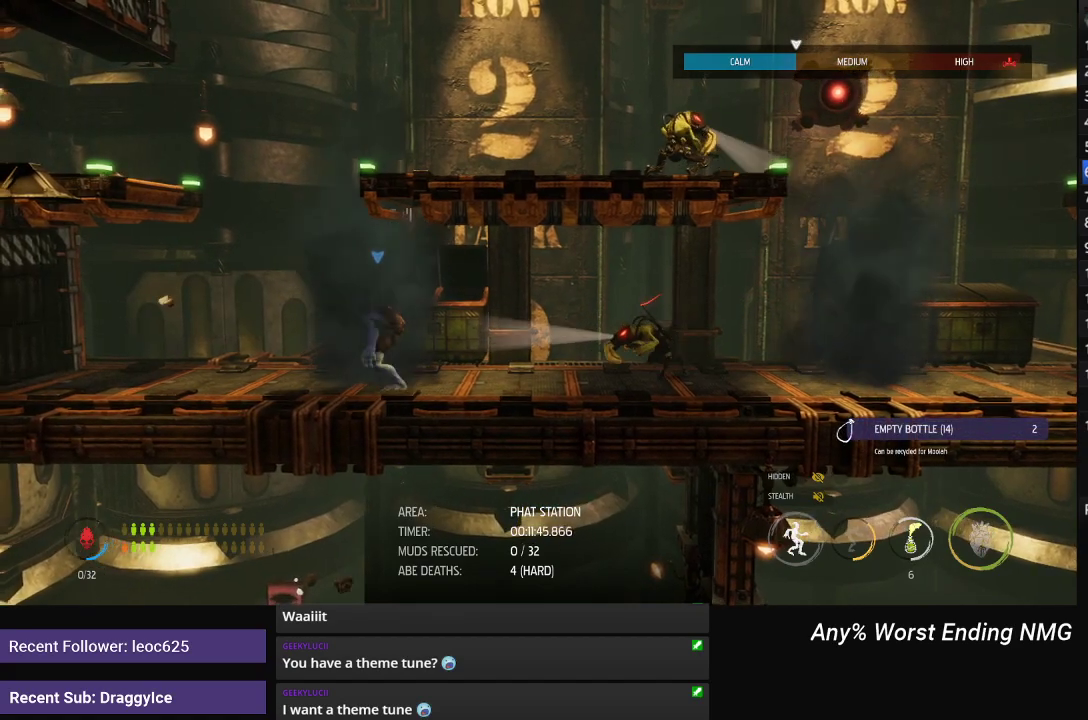
Gameplay with a controller (Xbox layout); each line is a JSON object with the inputs held at the frame after it. "events" lists button and stick changes between this image and that frame as [ms after this image, input, new state], when the widget could be followed in between.
{"buttons": ["L1", "R2"], "left_stick": "left", "right_stick": "down-left", "events": [[400, "R2", "down"]]}
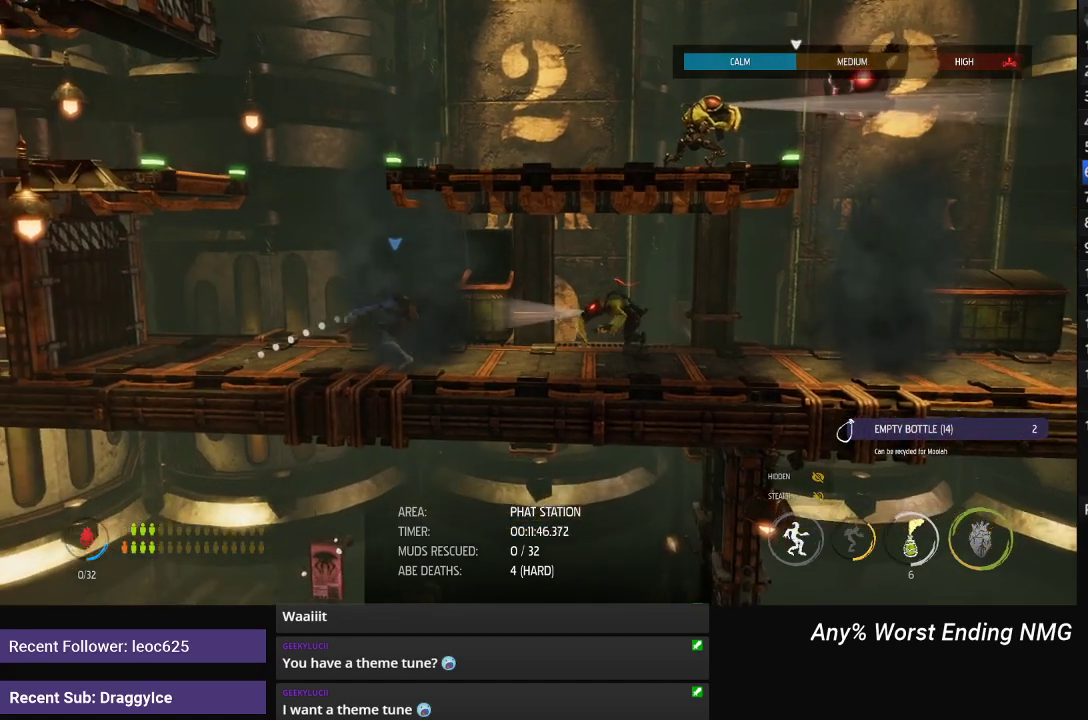
{"buttons": ["L1"], "left_stick": "left", "right_stick": "center", "events": [[84, "R2", "up"], [334, "right_stick", "center"]]}
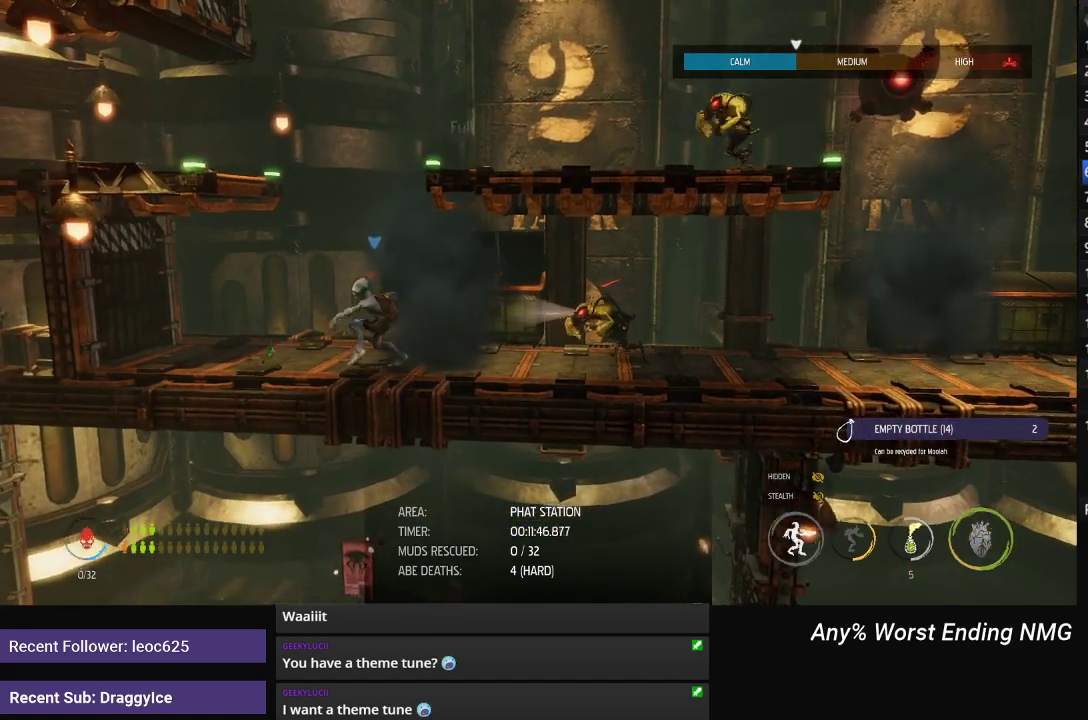
{"buttons": ["A", "L1"], "left_stick": "left", "right_stick": "center", "events": [[384, "A", "down"]]}
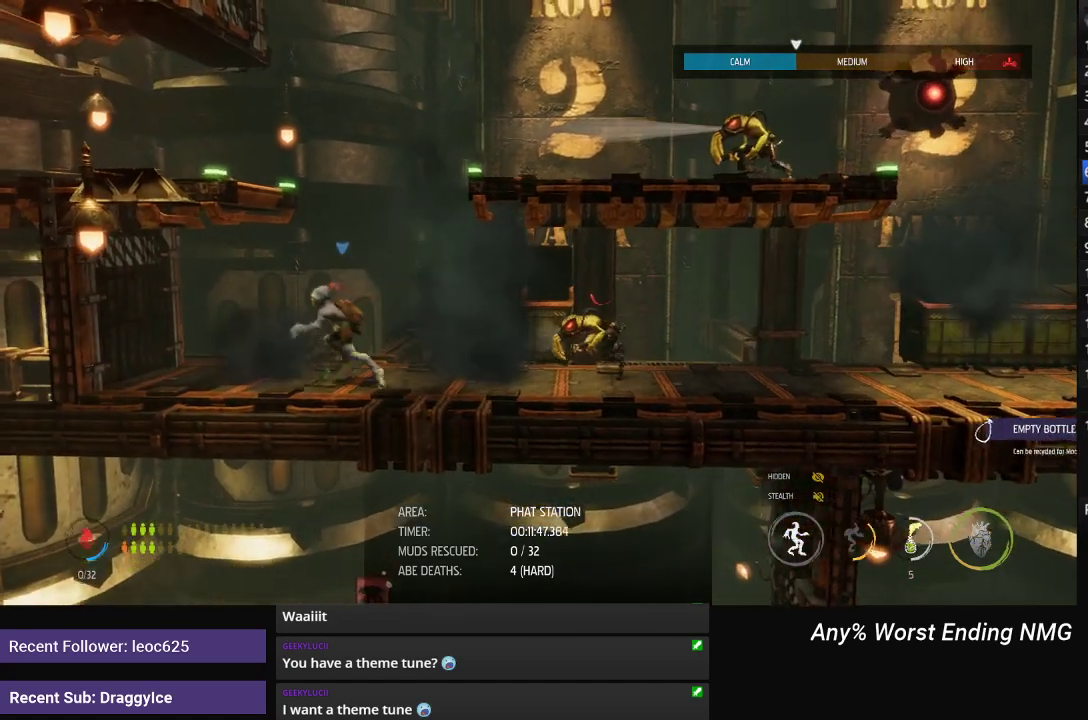
{"buttons": ["L1"], "left_stick": "up-left", "right_stick": "center", "events": [[17, "A", "up"], [151, "left_stick", "up-left"]]}
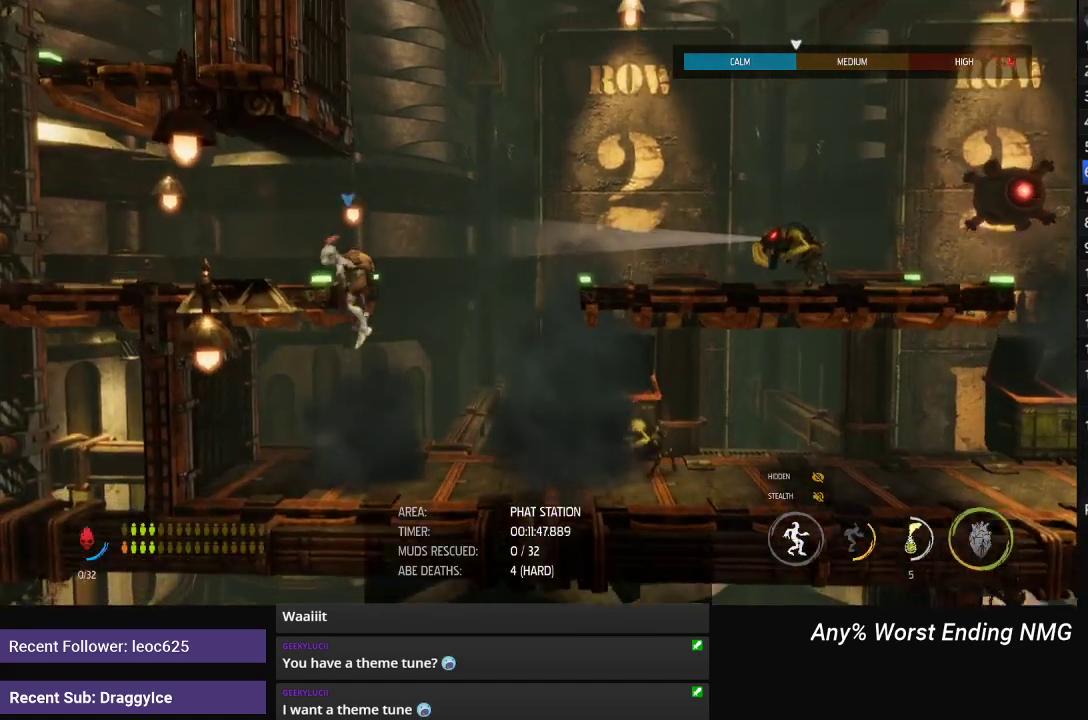
{"buttons": ["A", "L1"], "left_stick": "left", "right_stick": "center", "events": [[133, "left_stick", "left"], [417, "A", "down"]]}
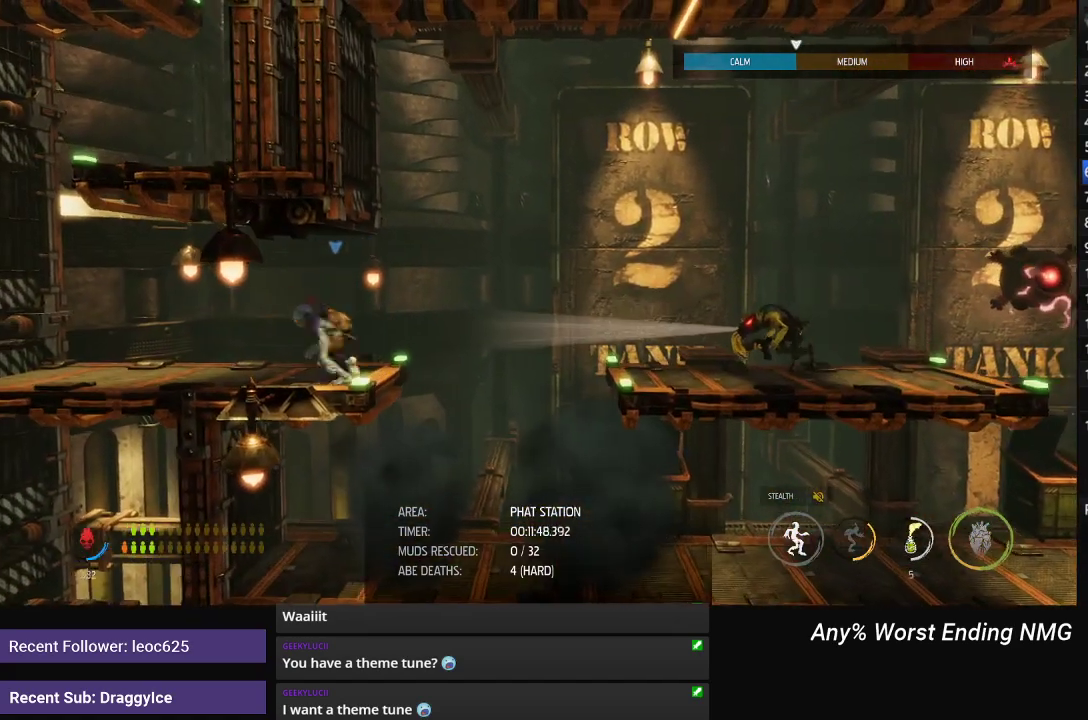
{"buttons": ["L1"], "left_stick": "left", "right_stick": "center", "events": [[17, "A", "up"]]}
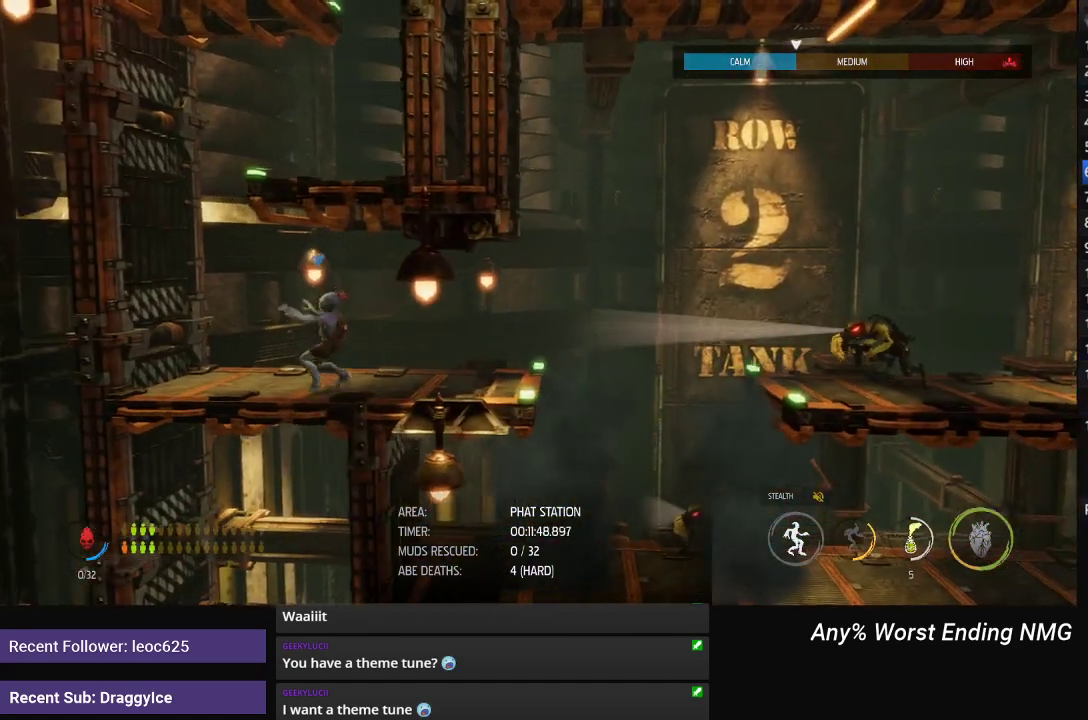
{"buttons": ["L1"], "left_stick": "center", "right_stick": "center", "events": [[67, "left_stick", "center"], [317, "A", "down"], [400, "A", "up"]]}
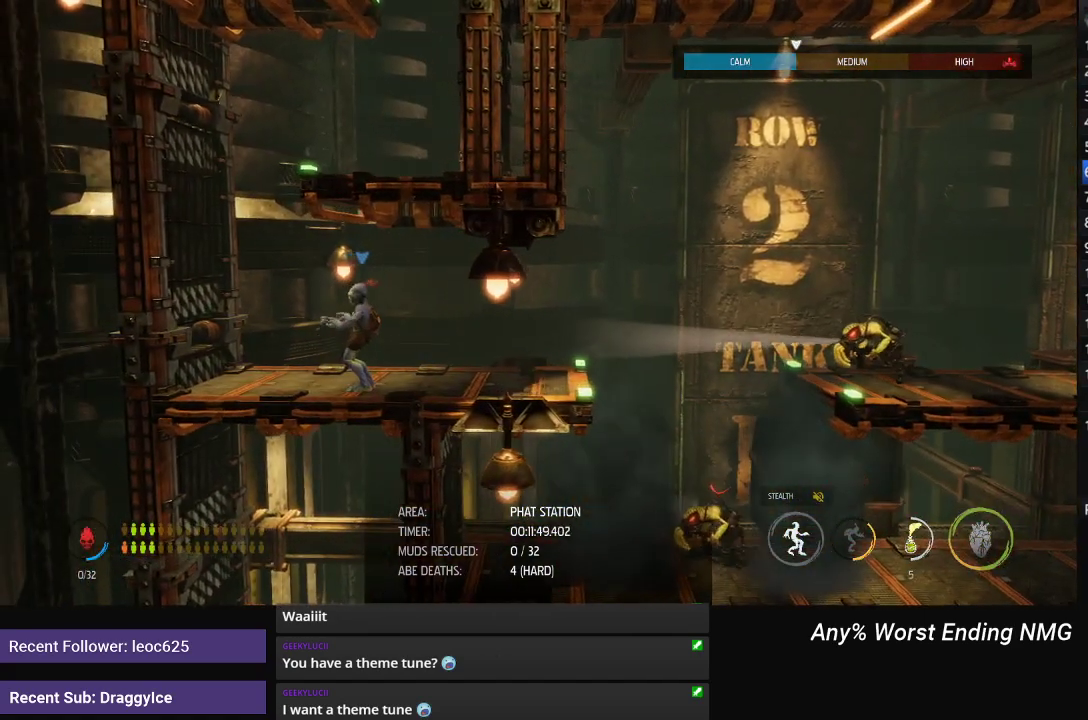
{"buttons": ["A", "L1"], "left_stick": "center", "right_stick": "center", "events": [[167, "A", "down"], [234, "A", "up"], [434, "A", "down"]]}
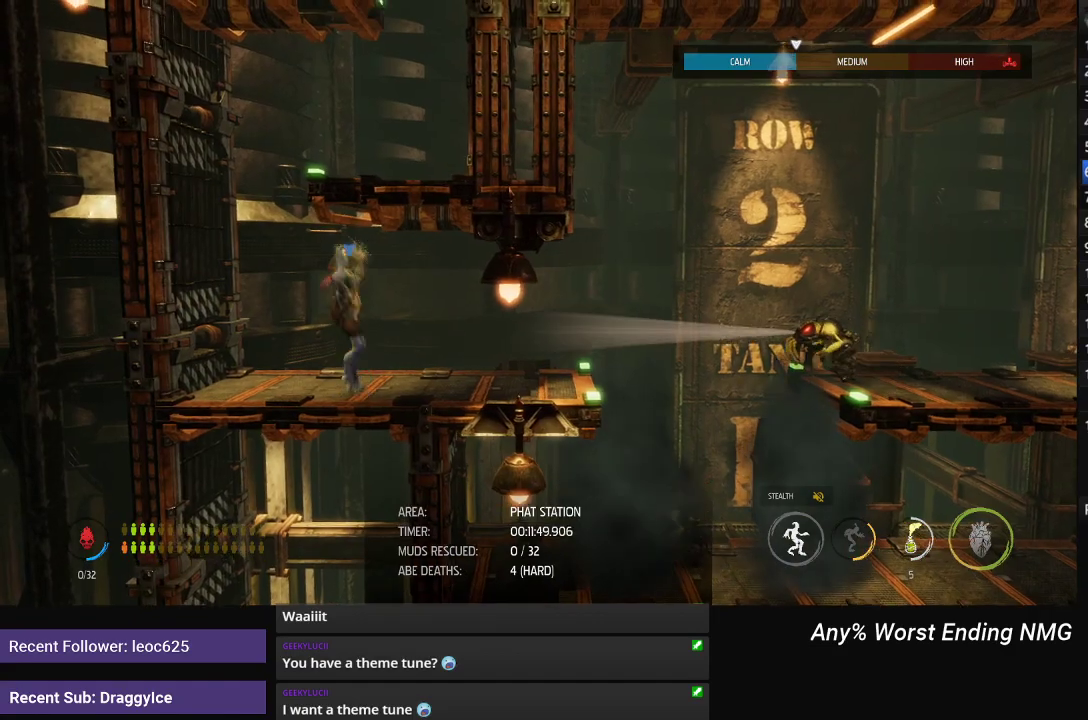
{"buttons": ["L1"], "left_stick": "center", "right_stick": "center", "events": [[33, "A", "up"], [33, "left_stick", "up"], [300, "left_stick", "up-right"], [400, "A", "down"], [434, "left_stick", "center"], [467, "A", "up"]]}
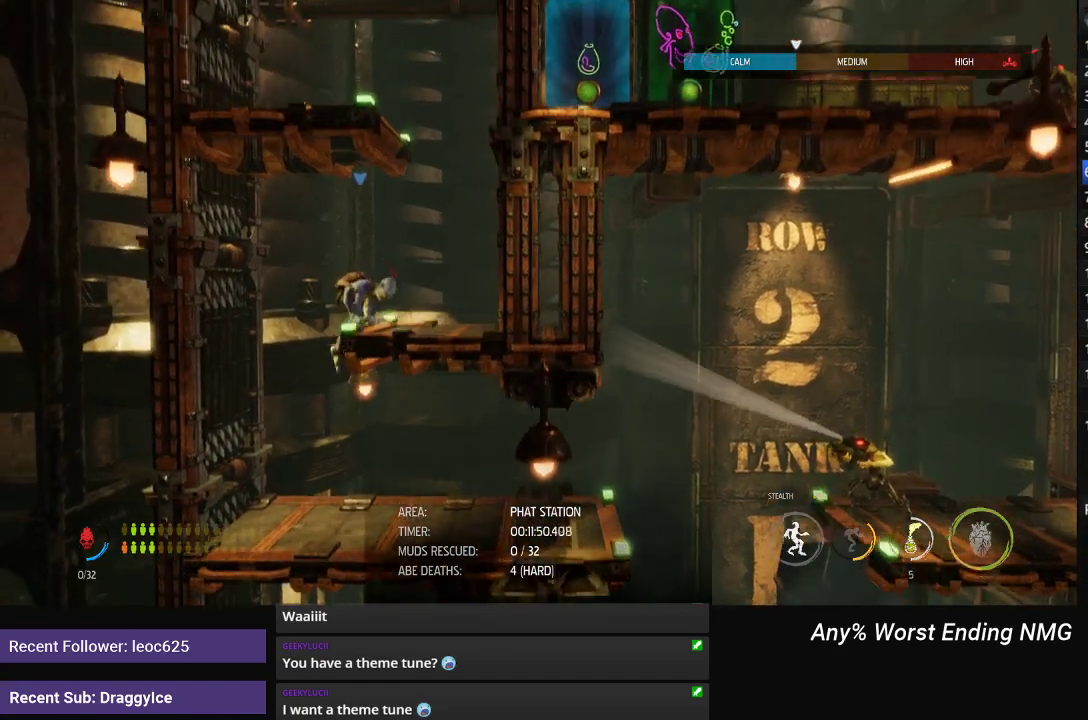
{"buttons": ["L1"], "left_stick": "center", "right_stick": "center", "events": [[34, "A", "down"], [84, "A", "up"], [167, "A", "down"], [217, "A", "up"], [301, "A", "down"], [351, "A", "up"], [418, "A", "down"], [484, "A", "up"]]}
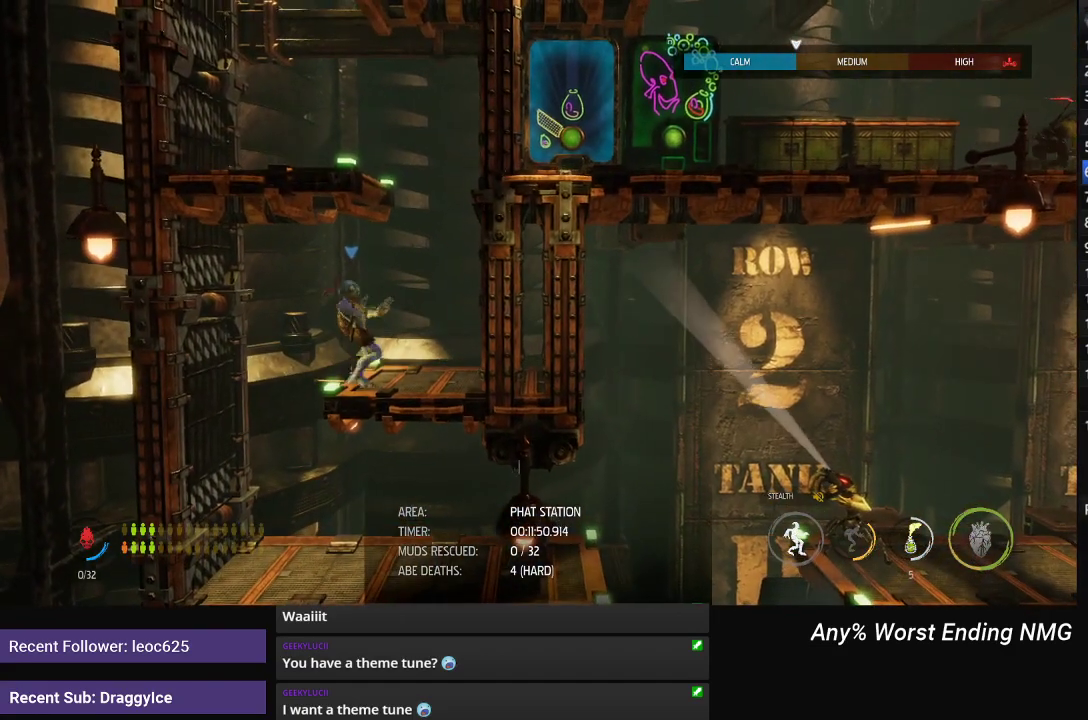
{"buttons": ["A", "L1"], "left_stick": "up", "right_stick": "center", "events": [[167, "A", "down"], [234, "A", "up"], [234, "left_stick", "up"], [300, "A", "down"], [367, "A", "up"], [450, "A", "down"]]}
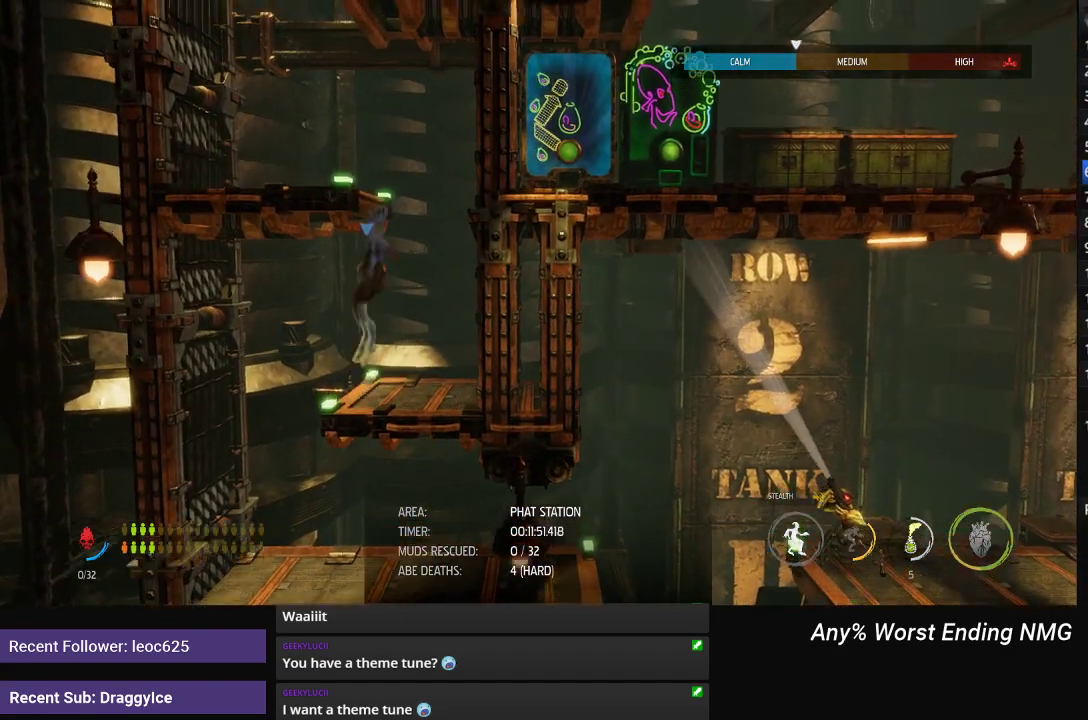
{"buttons": ["L1"], "left_stick": "center", "right_stick": "center", "events": [[17, "A", "up"], [234, "A", "down"], [301, "A", "up"], [401, "left_stick", "center"]]}
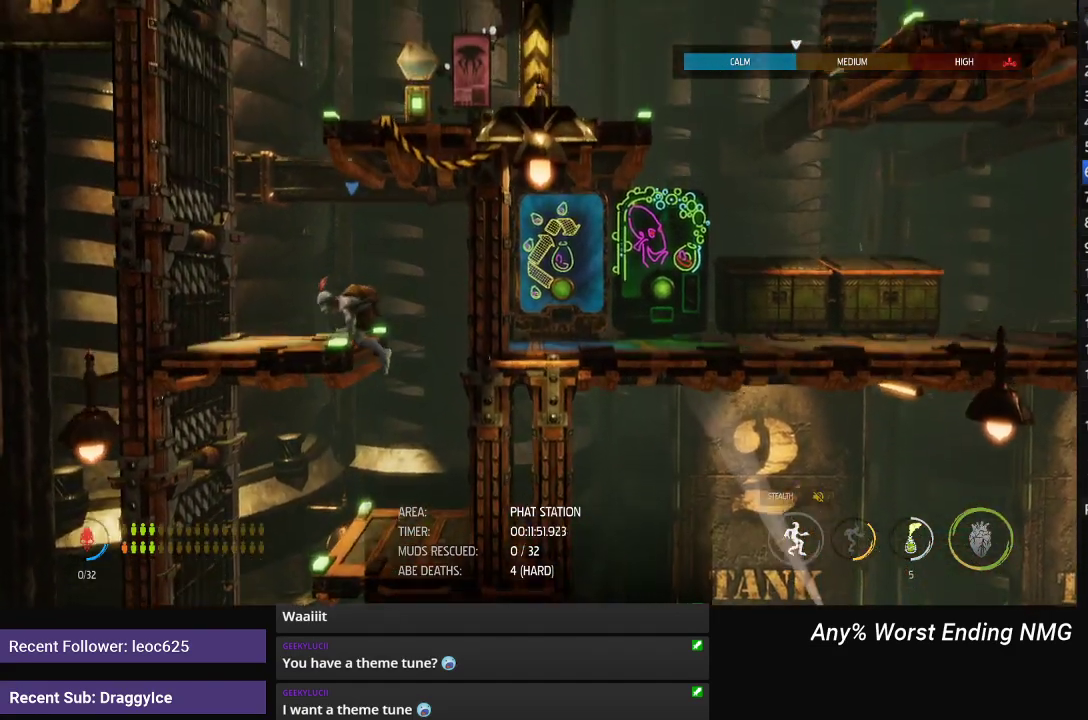
{"buttons": ["L1"], "left_stick": "center", "right_stick": "center", "events": [[17, "A", "down"], [67, "A", "up"], [150, "A", "down"], [217, "A", "up"], [284, "A", "down"], [334, "A", "up"], [417, "A", "down"], [467, "A", "up"]]}
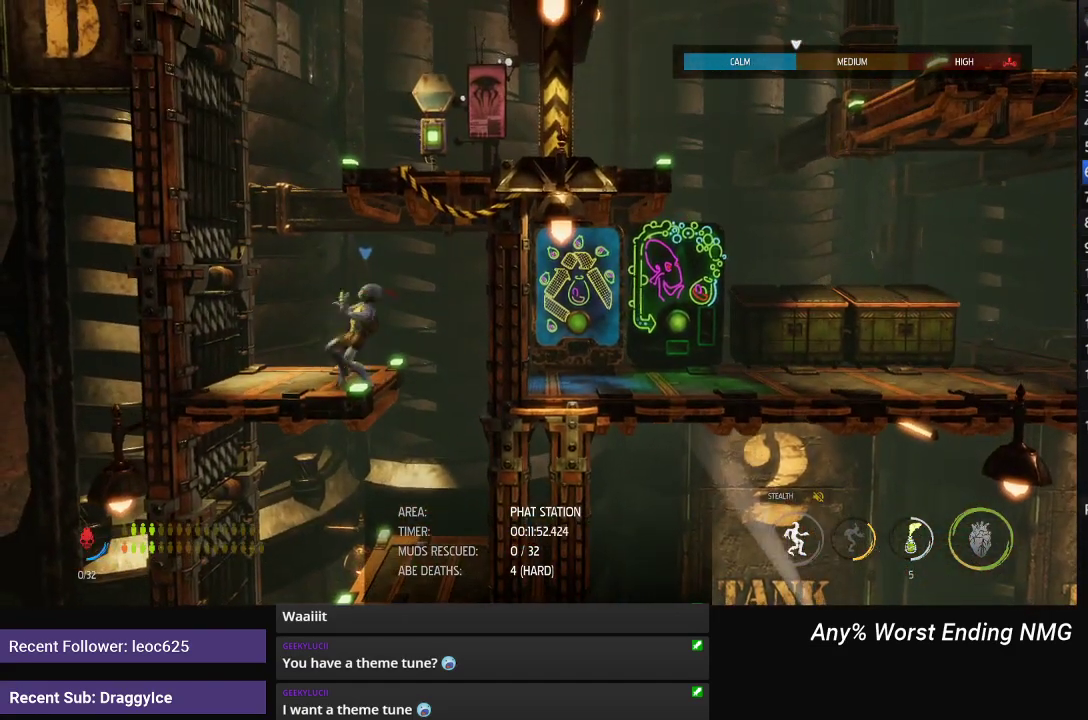
{"buttons": ["L1"], "left_stick": "up", "right_stick": "center", "events": [[34, "A", "down"], [101, "A", "up"], [301, "A", "down"], [351, "A", "up"], [367, "left_stick", "up"], [434, "A", "down"], [484, "A", "up"]]}
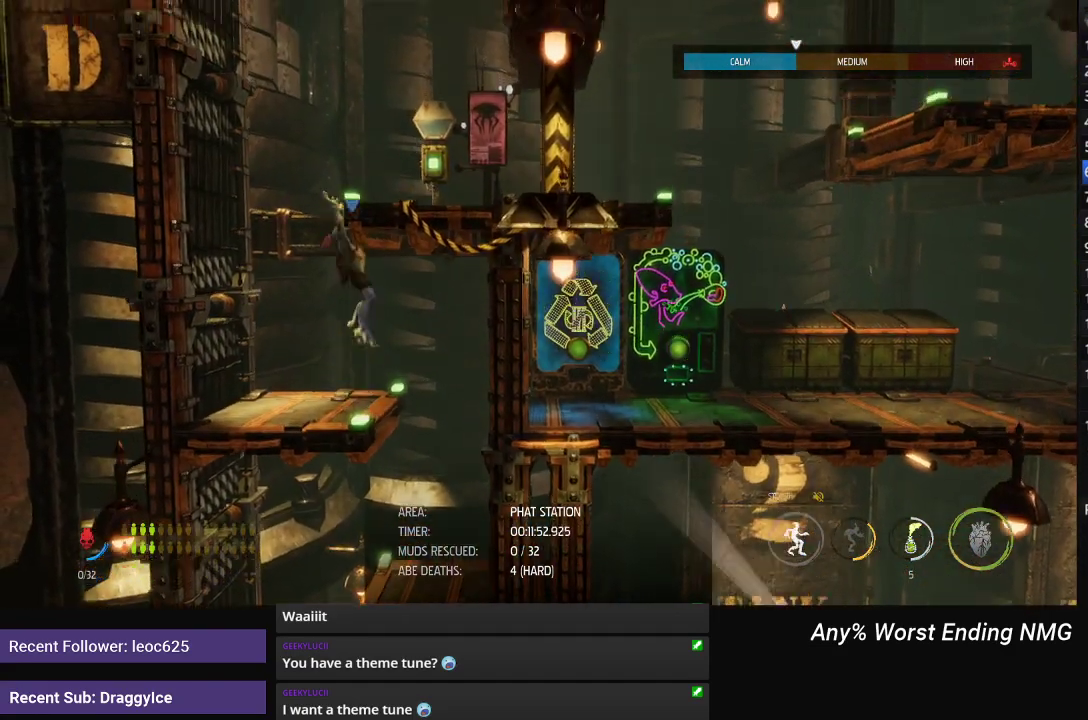
{"buttons": ["L1"], "left_stick": "right", "right_stick": "center", "events": [[100, "left_stick", "up-right"], [167, "left_stick", "right"]]}
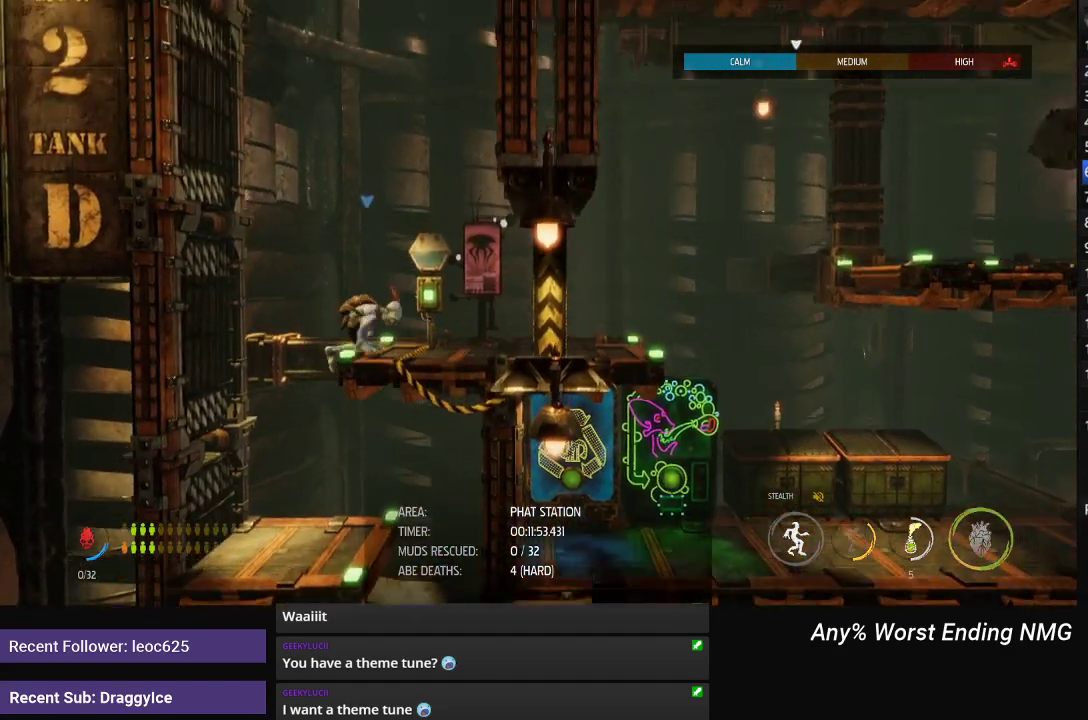
{"buttons": [], "left_stick": "center", "right_stick": "center", "events": [[384, "left_stick", "center"], [401, "L1", "up"], [434, "X", "down"], [484, "X", "up"]]}
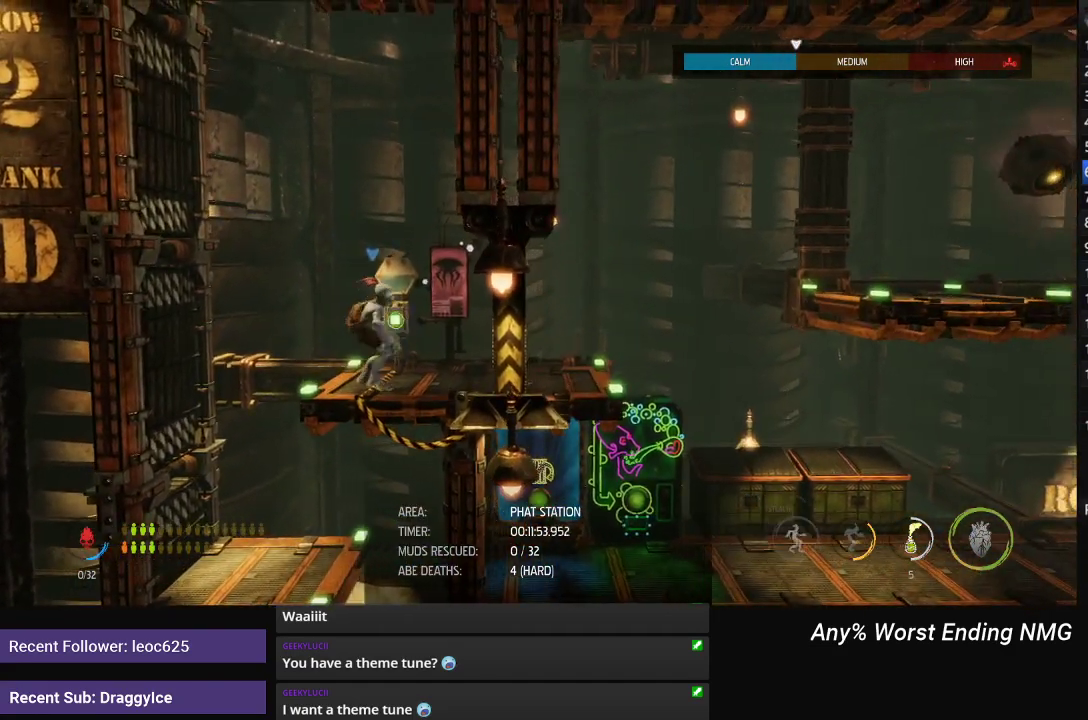
{"buttons": [], "left_stick": "center", "right_stick": "center", "events": [[50, "X", "down"], [100, "X", "up"], [167, "X", "down"], [234, "X", "up"], [284, "X", "down"], [367, "X", "up"]]}
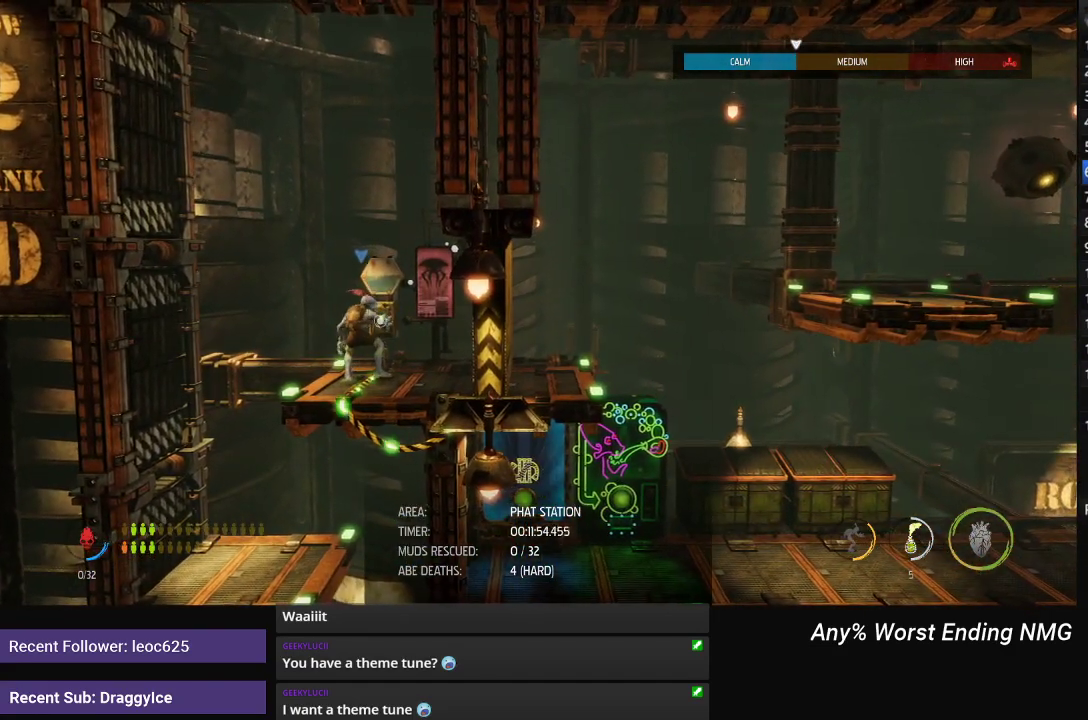
{"buttons": ["R1"], "left_stick": "right", "right_stick": "center", "events": [[17, "R1", "down"], [134, "left_stick", "right"]]}
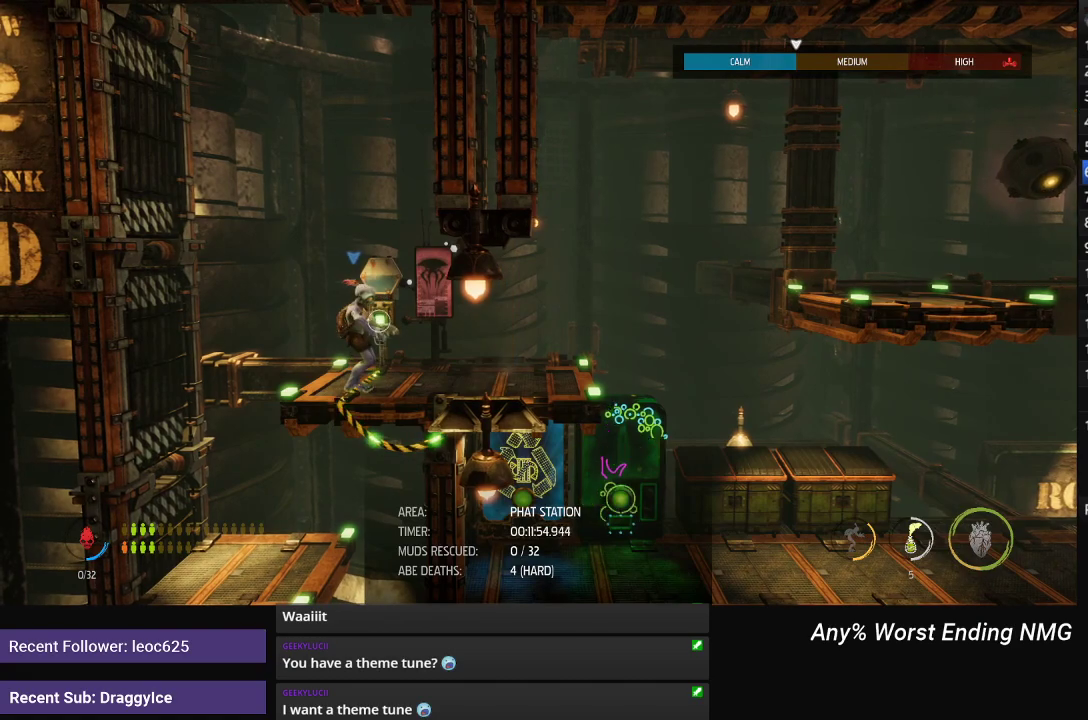
{"buttons": ["R1"], "left_stick": "right", "right_stick": "center", "events": []}
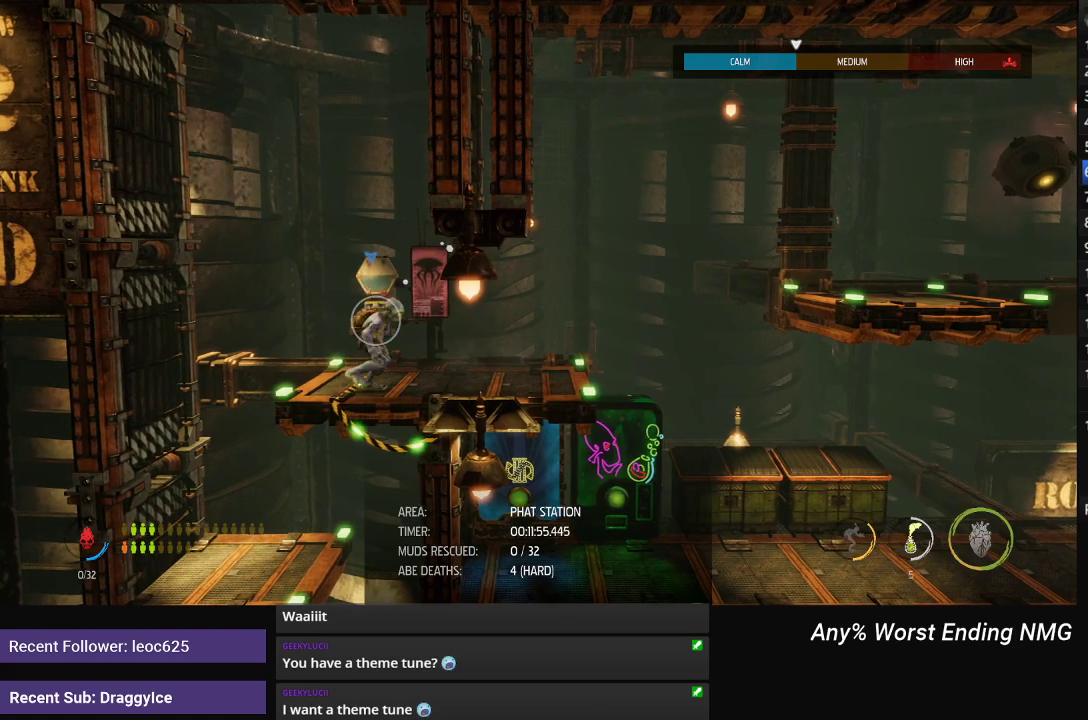
{"buttons": ["R1"], "left_stick": "right", "right_stick": "center", "events": []}
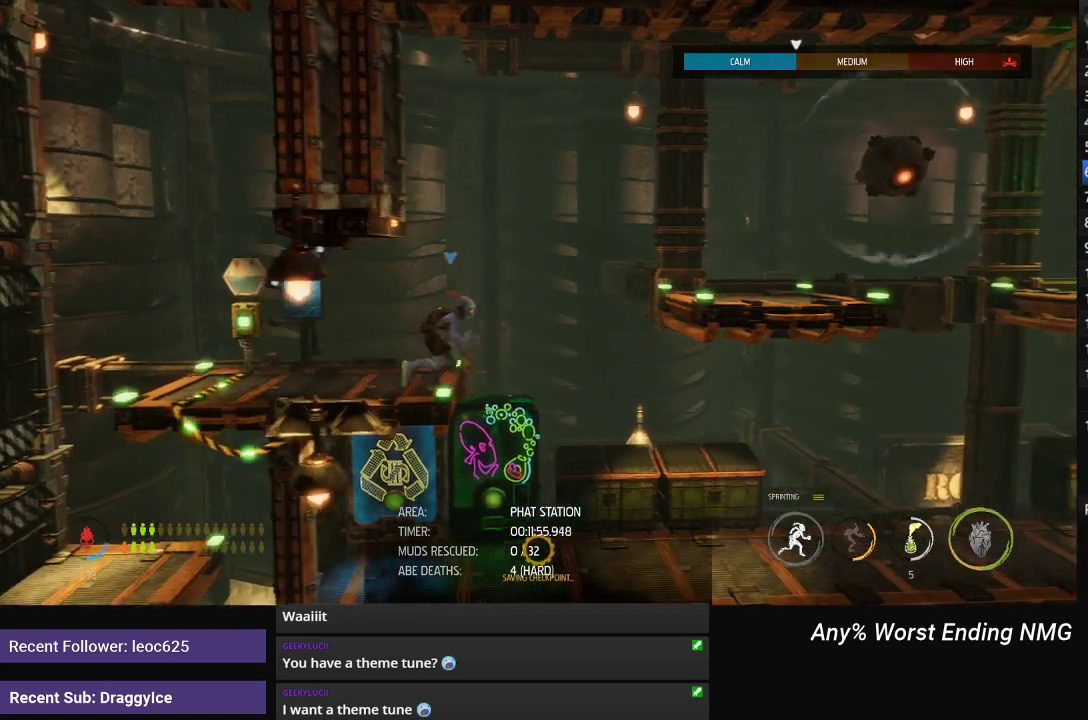
{"buttons": [], "left_stick": "right", "right_stick": "center", "events": [[184, "left_stick", "down-right"], [301, "left_stick", "center"], [351, "R1", "up"], [484, "left_stick", "right"]]}
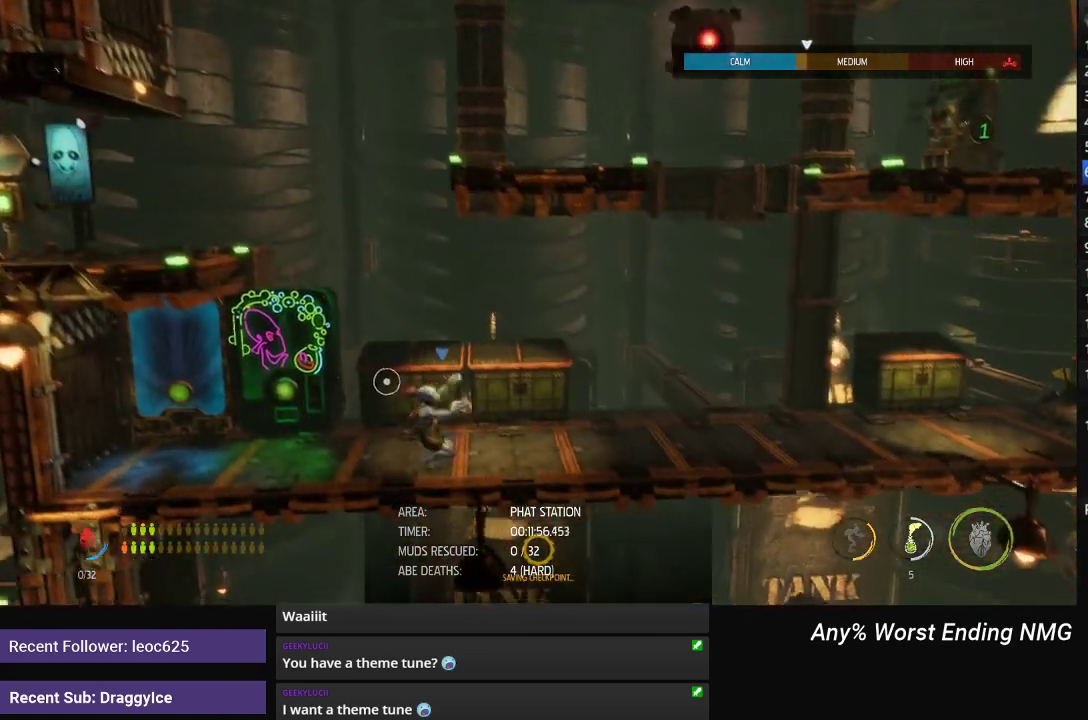
{"buttons": ["X"], "left_stick": "center", "right_stick": "center", "events": [[250, "left_stick", "center"], [350, "X", "down"], [417, "X", "up"], [484, "X", "down"]]}
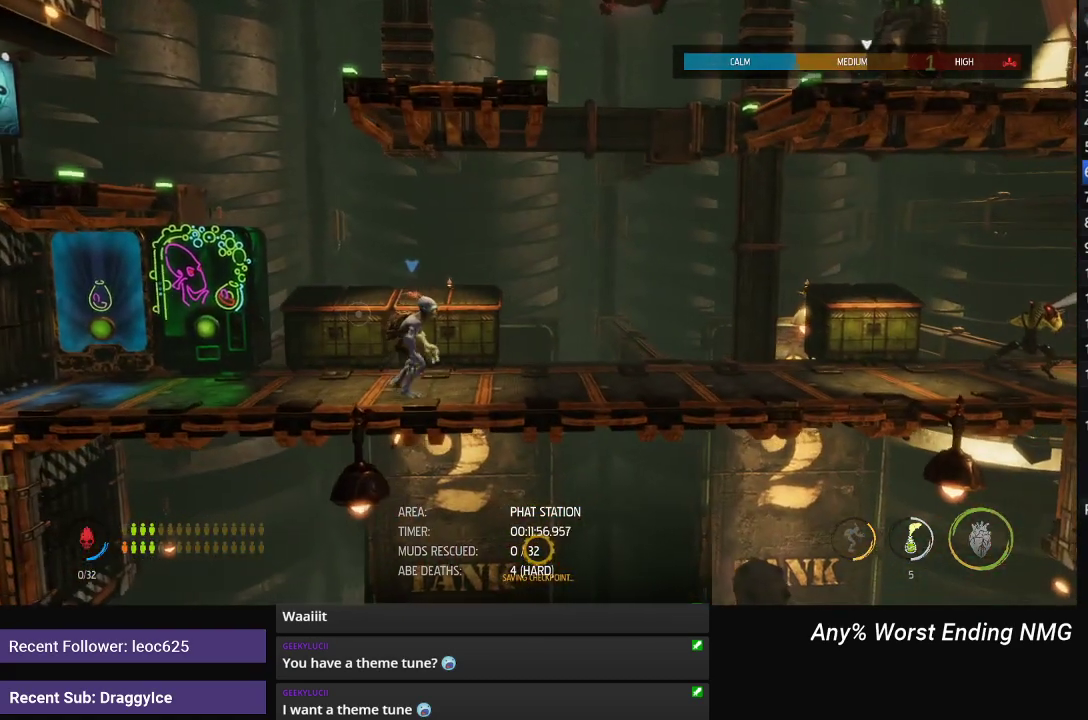
{"buttons": [], "left_stick": "center", "right_stick": "center", "events": [[34, "X", "up"], [117, "X", "down"], [167, "X", "up"], [234, "X", "down"], [301, "X", "up"]]}
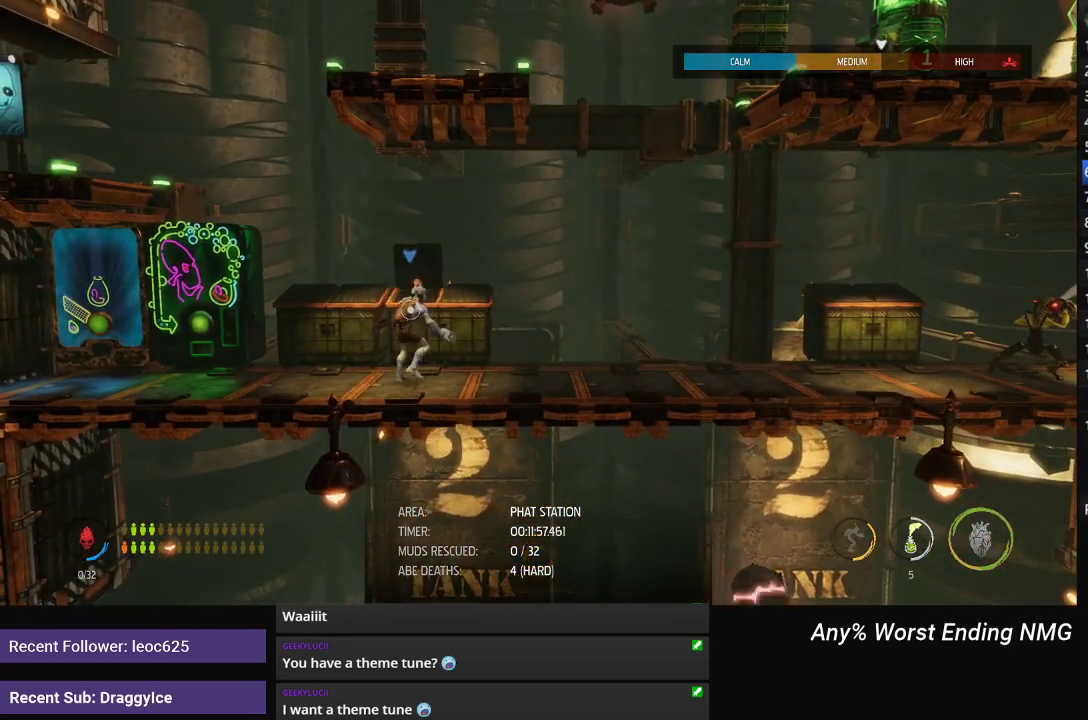
{"buttons": ["R1"], "left_stick": "center", "right_stick": "center", "events": [[400, "R1", "down"]]}
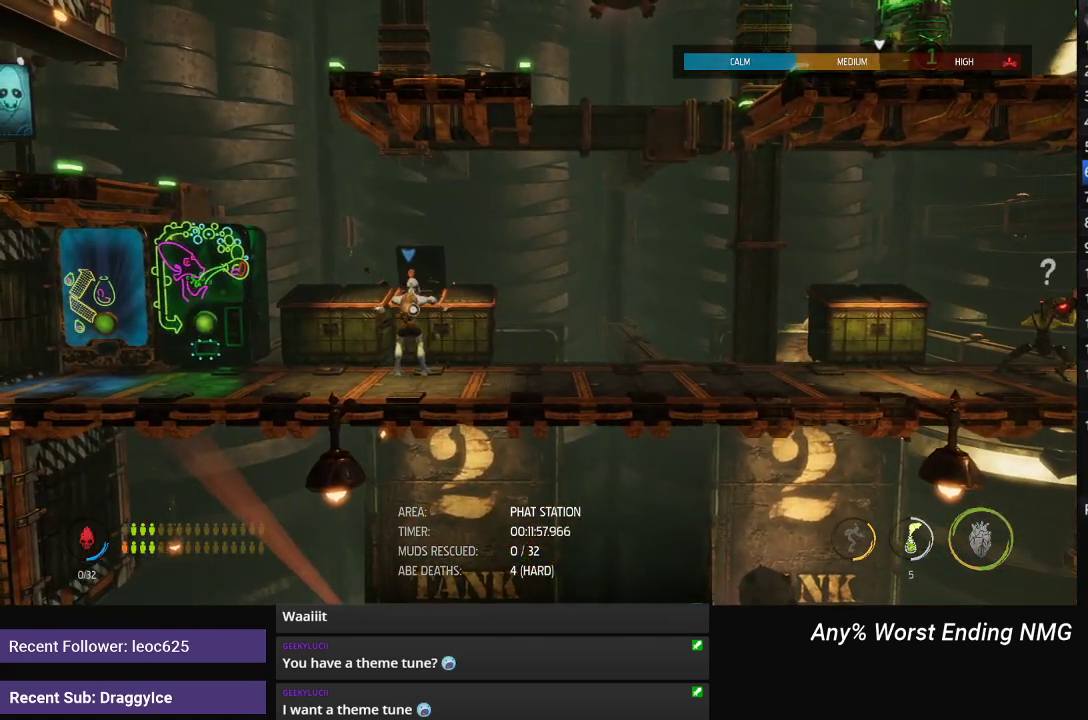
{"buttons": ["R1"], "left_stick": "center", "right_stick": "center", "events": []}
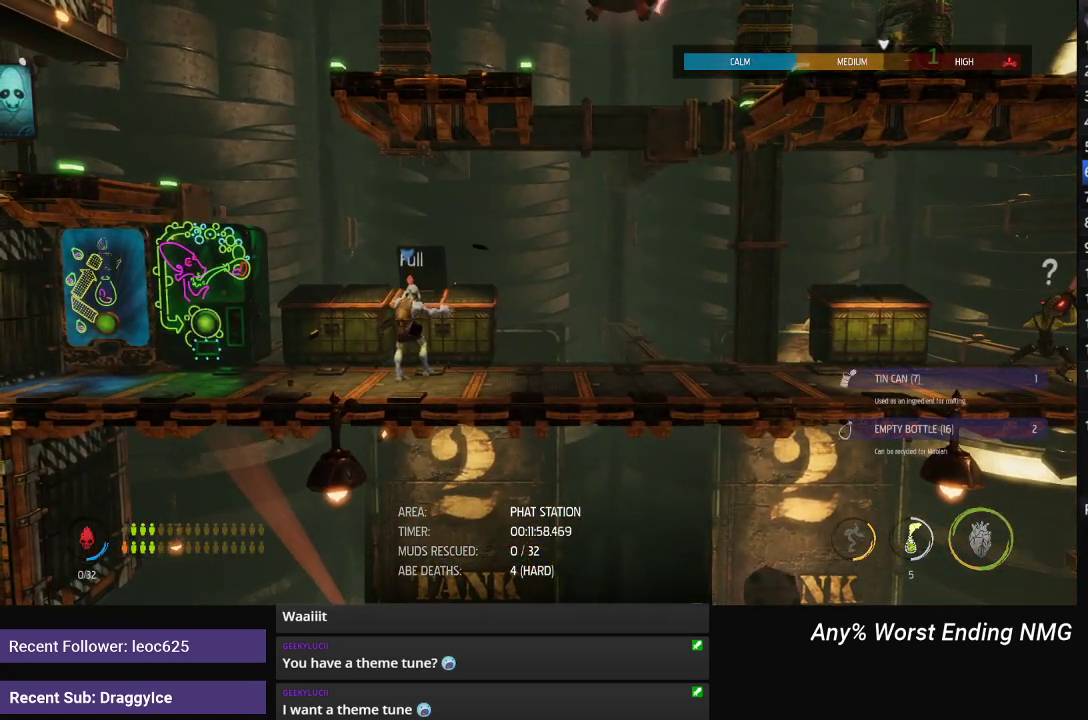
{"buttons": [], "left_stick": "left", "right_stick": "center", "events": [[267, "R1", "up"], [267, "left_stick", "left"]]}
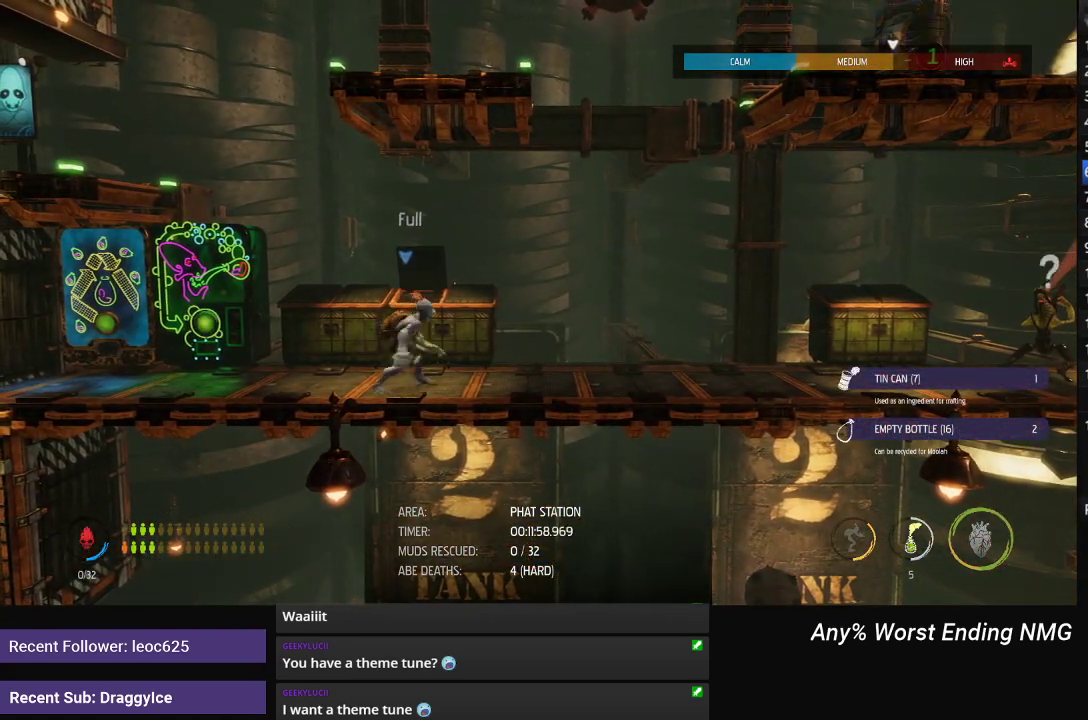
{"buttons": ["R2"], "left_stick": "center", "right_stick": "down-left", "events": [[84, "left_stick", "center"], [150, "right_stick", "down-left"], [417, "R2", "down"]]}
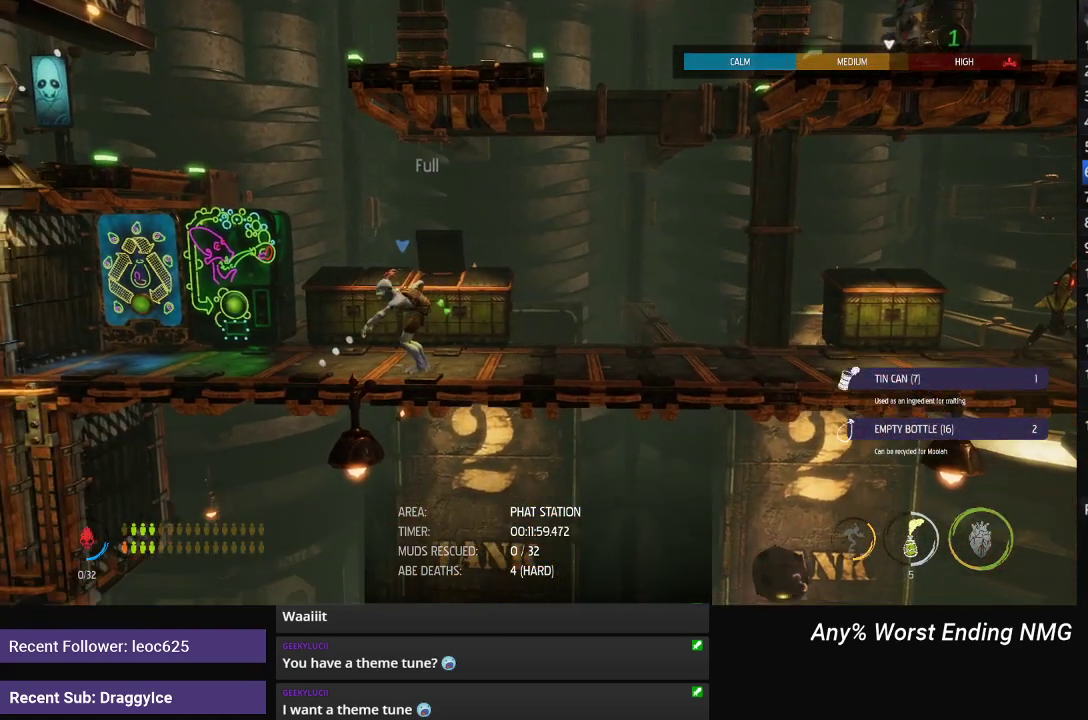
{"buttons": [], "left_stick": "left", "right_stick": "center", "events": [[66, "R2", "up"], [317, "left_stick", "left"], [333, "right_stick", "center"]]}
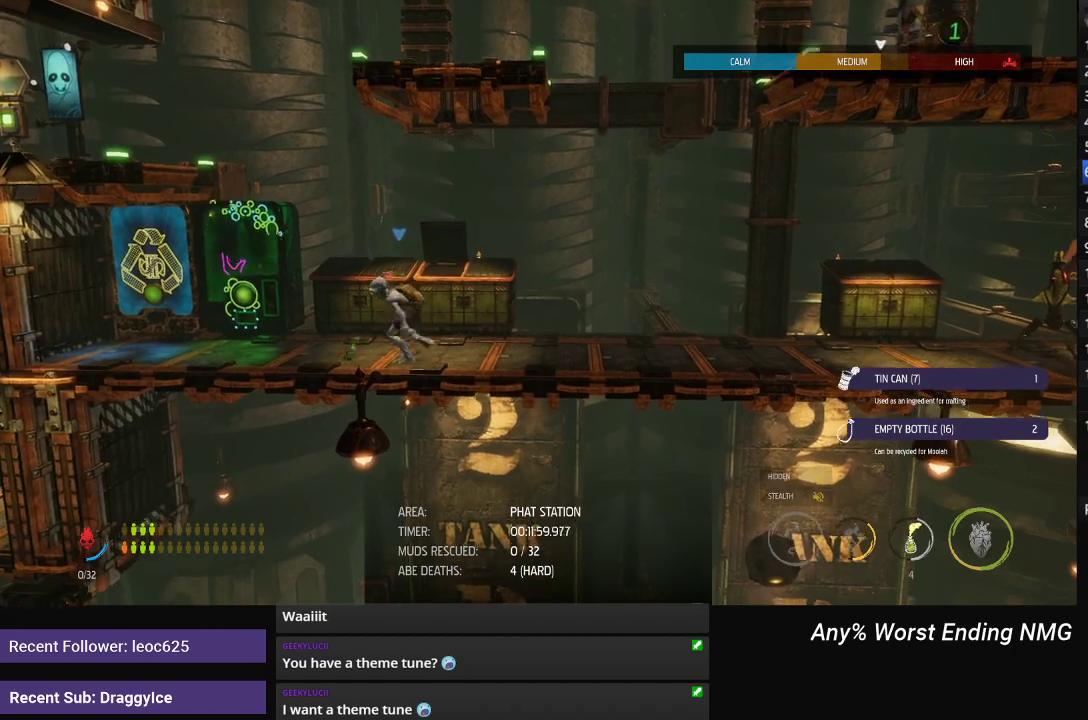
{"buttons": [], "left_stick": "center", "right_stick": "center", "events": [[134, "left_stick", "center"], [184, "X", "down"], [284, "X", "up"]]}
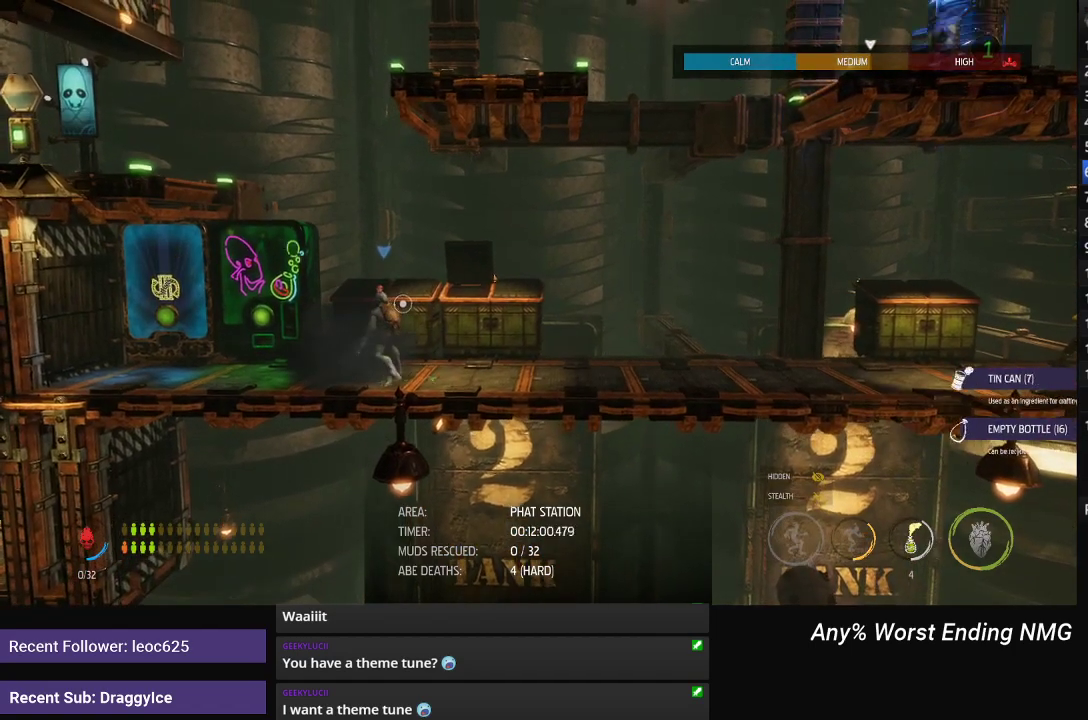
{"buttons": ["R1"], "left_stick": "center", "right_stick": "center", "events": [[417, "R1", "down"]]}
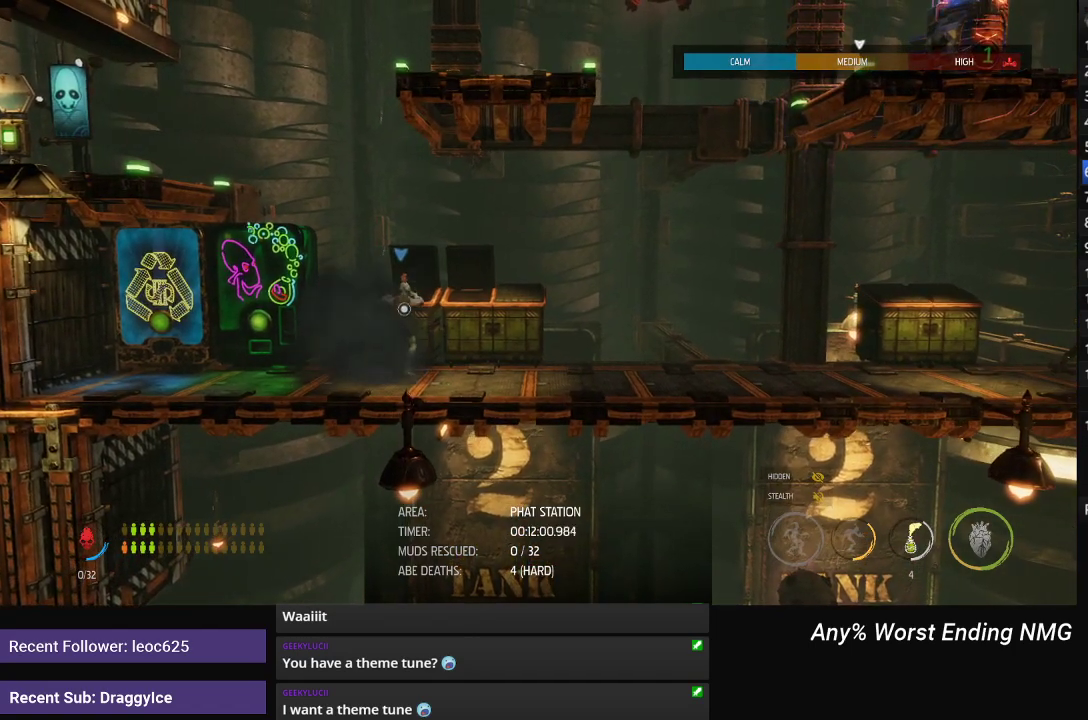
{"buttons": ["R1"], "left_stick": "left", "right_stick": "center", "events": [[284, "left_stick", "left"]]}